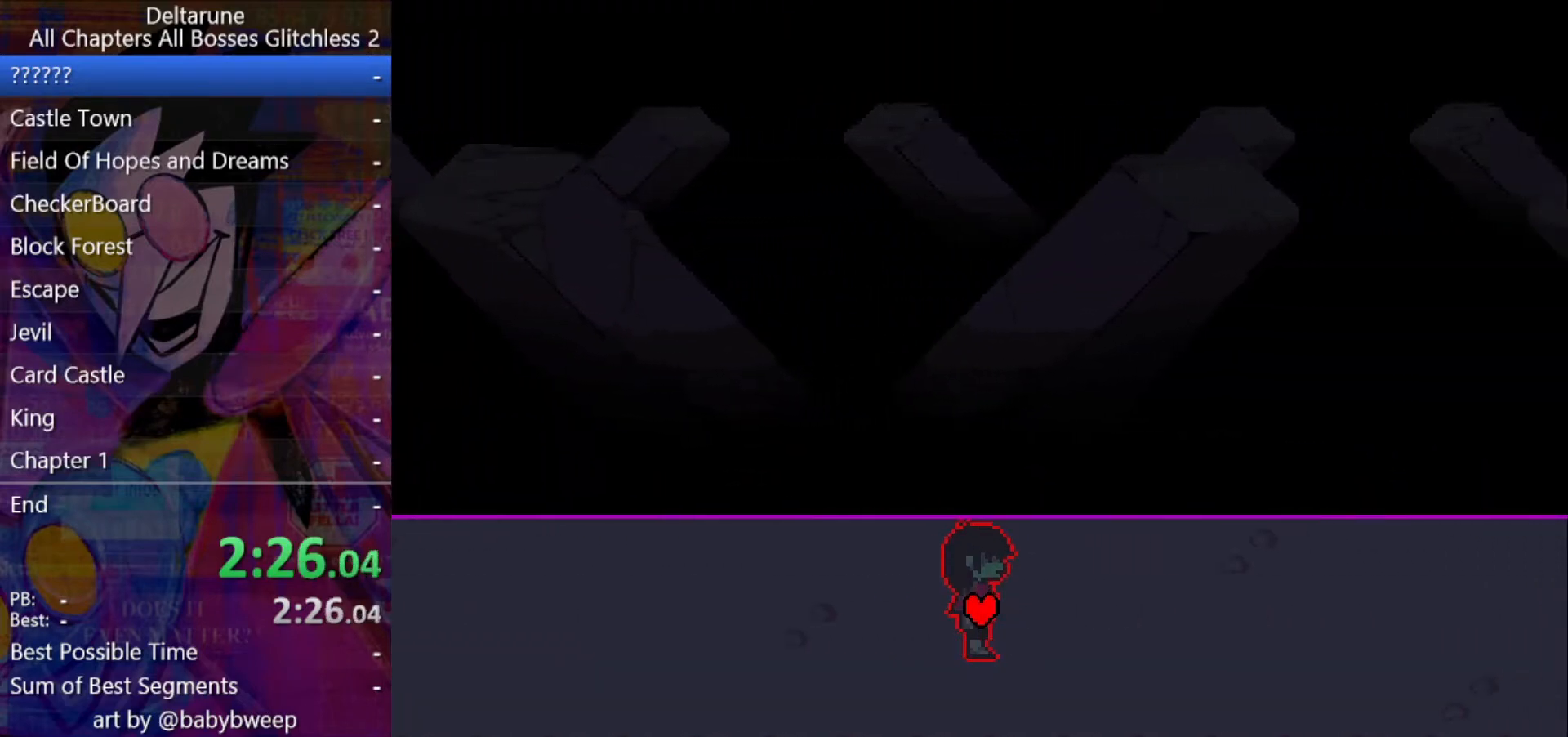
Gameplay with keyboard; each line is a JSON object with the keys held at the frame after it. "events" lists presses ("down") and releases ("up") of "c", "ctrl", "down", "left", "return", "right", "shift", "up", "x" and "z" between this image and that frame as [ms after this image, input, new state], when the widget could be followed in between. No other keys are recorded. Mouse input is not recorded.
{"keys": ["ctrl", "right", "shift"], "events": []}
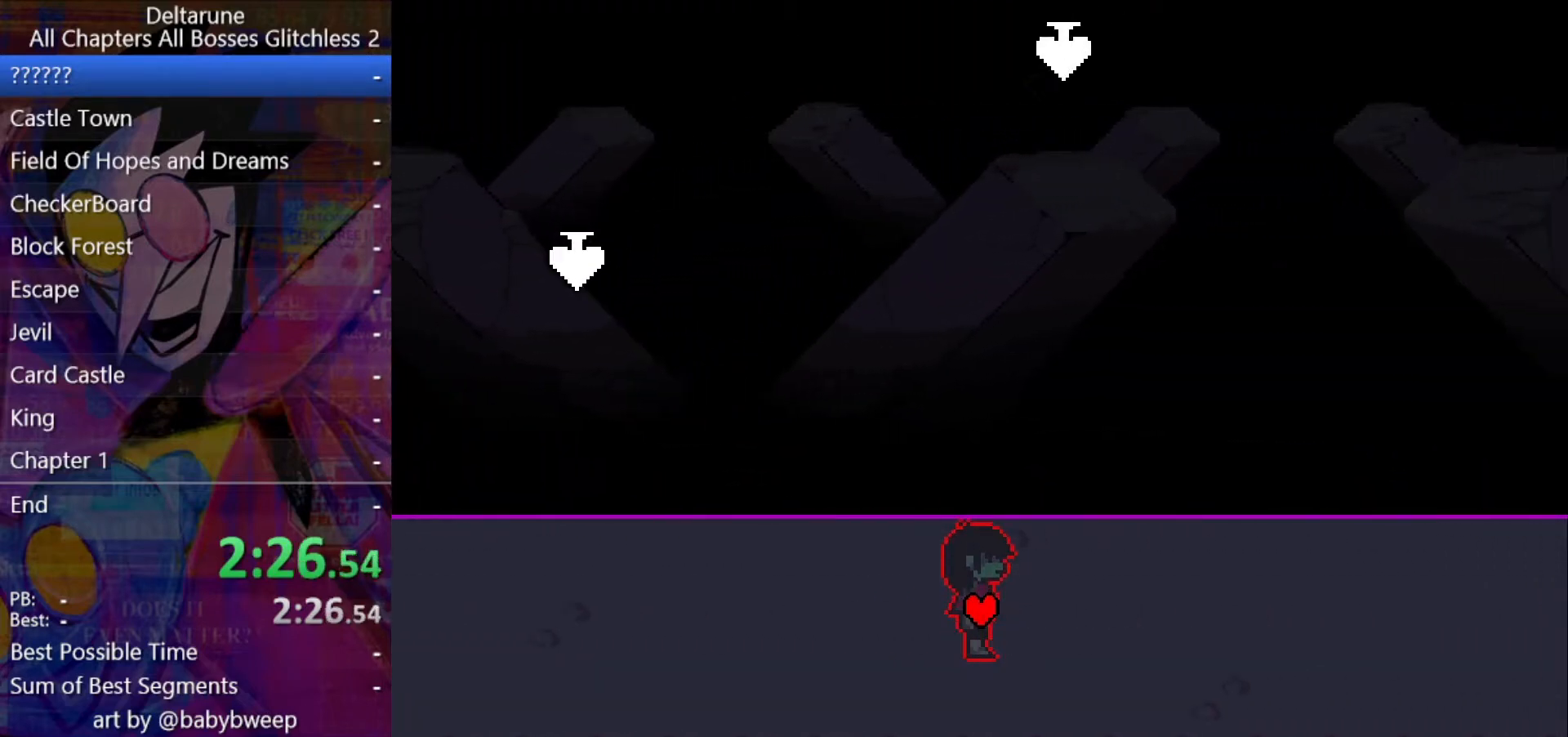
{"keys": ["ctrl", "right", "shift"], "events": []}
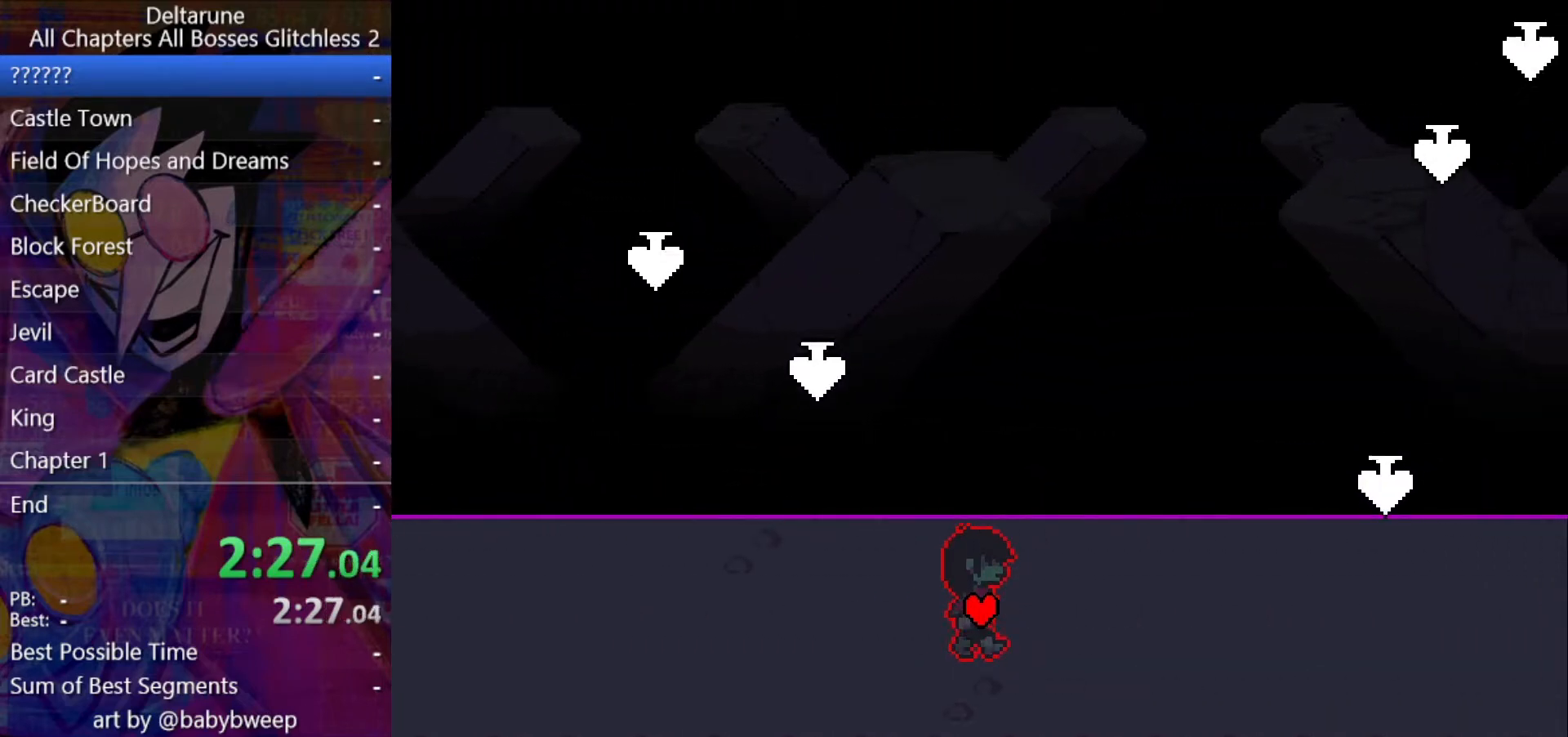
{"keys": ["ctrl", "right", "shift"], "events": []}
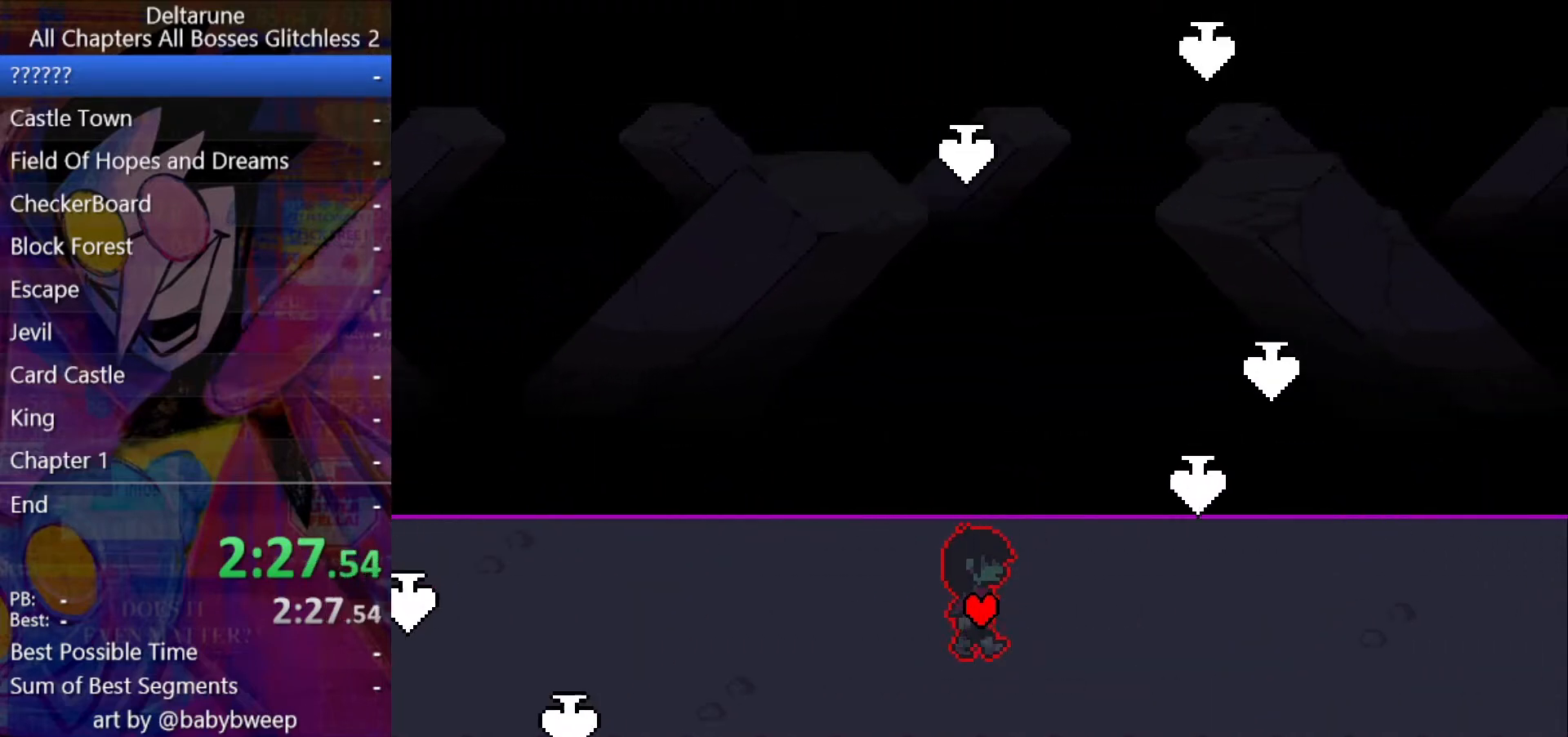
{"keys": ["ctrl", "right", "shift"], "events": []}
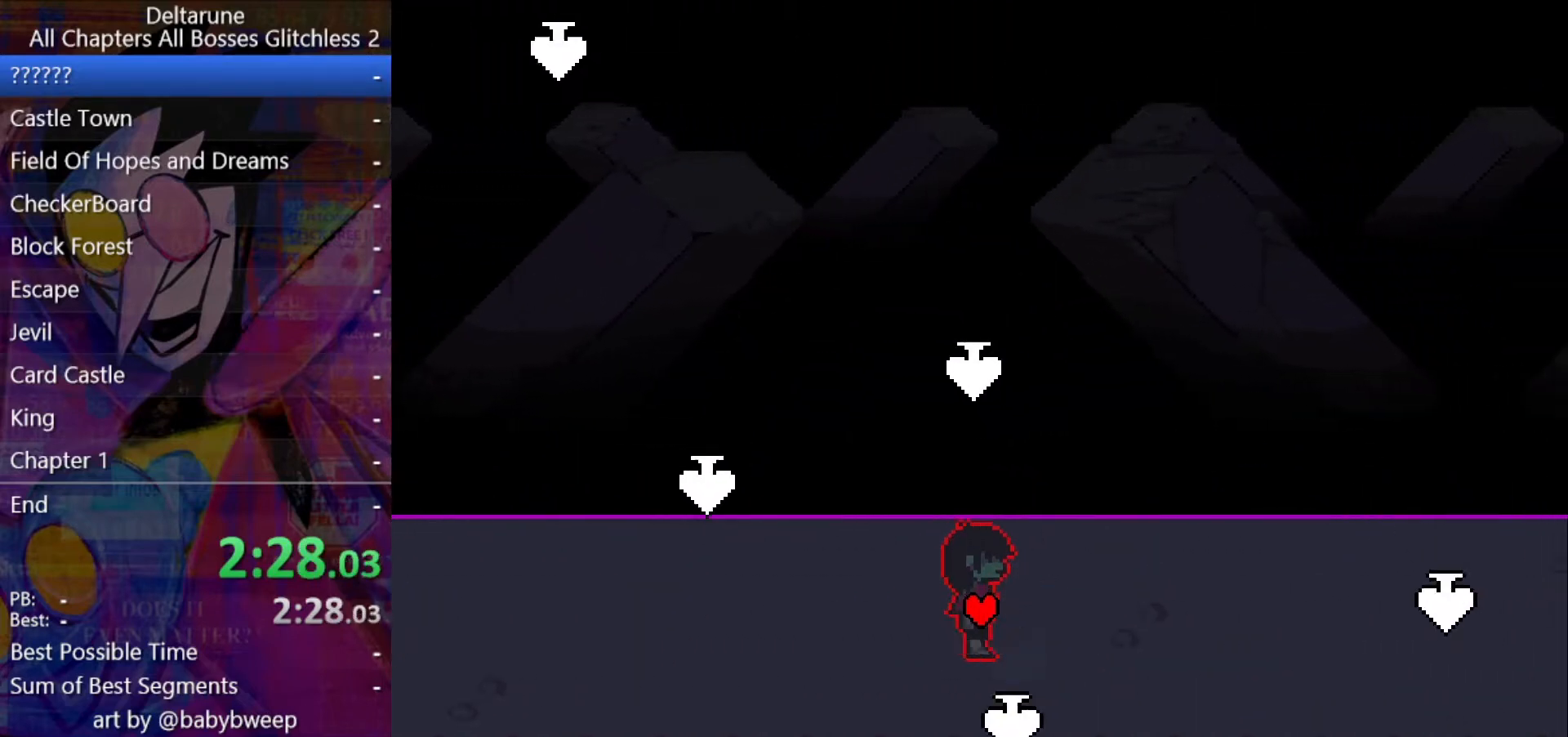
{"keys": ["ctrl", "right", "shift"], "events": []}
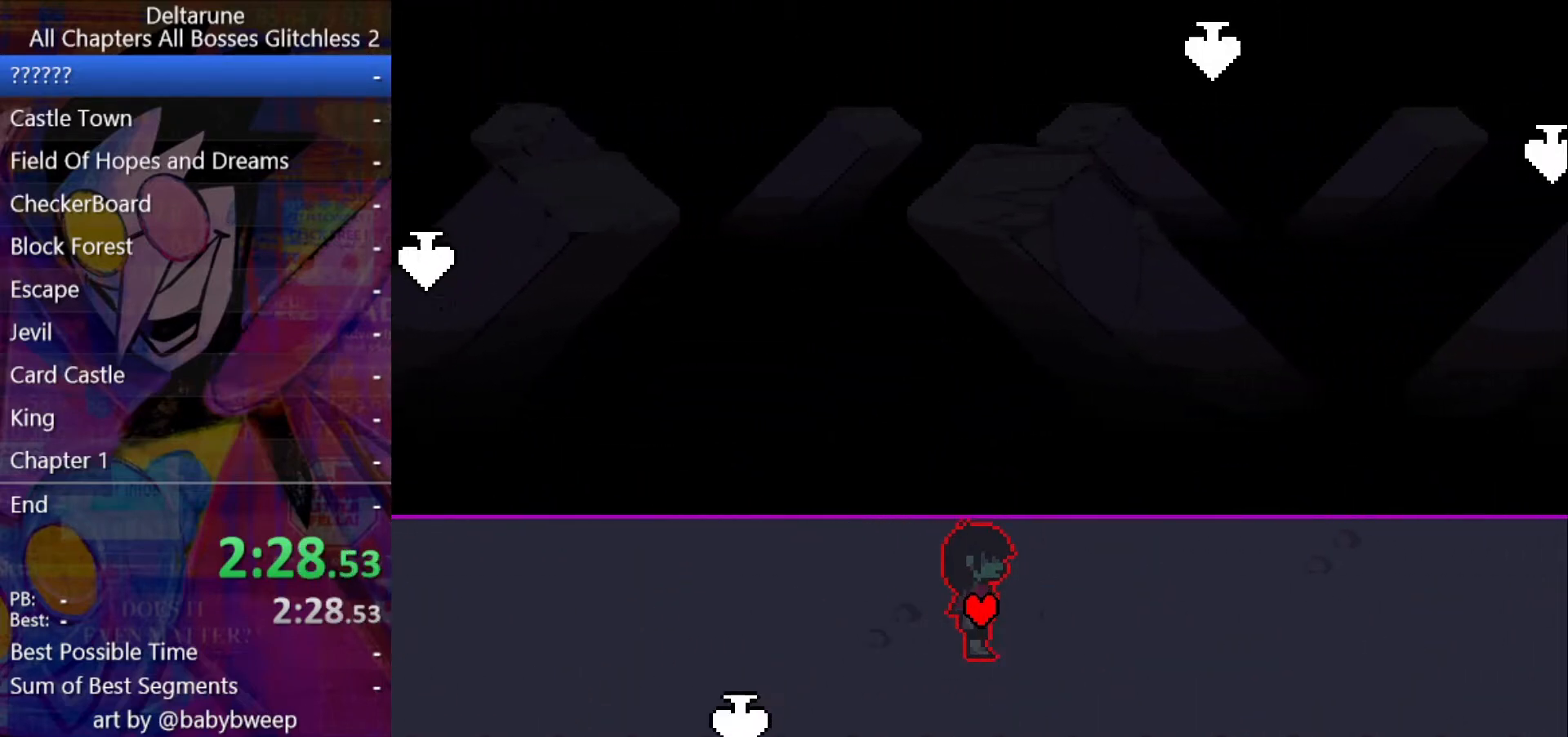
{"keys": ["ctrl", "right", "shift"], "events": []}
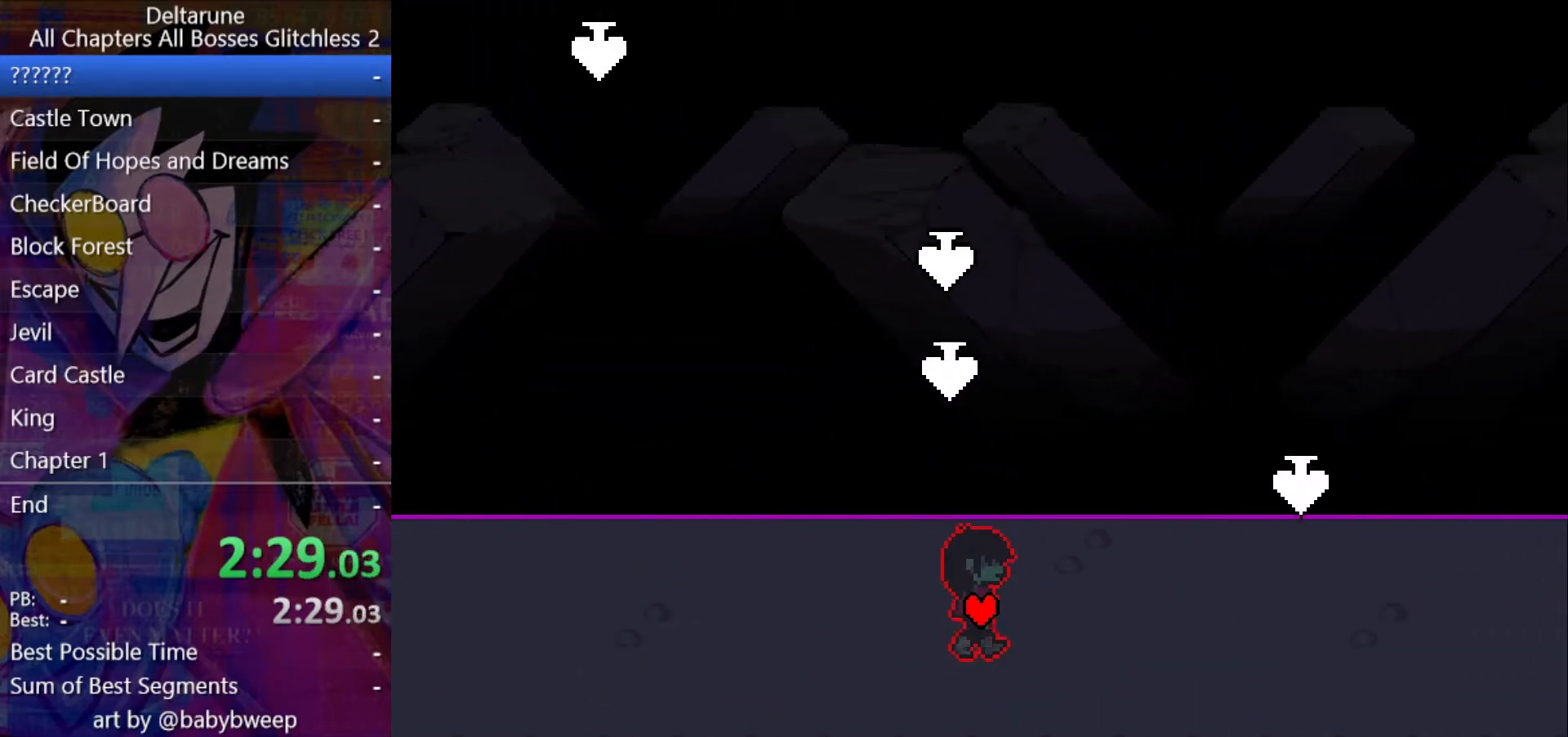
{"keys": ["ctrl", "right", "shift"], "events": []}
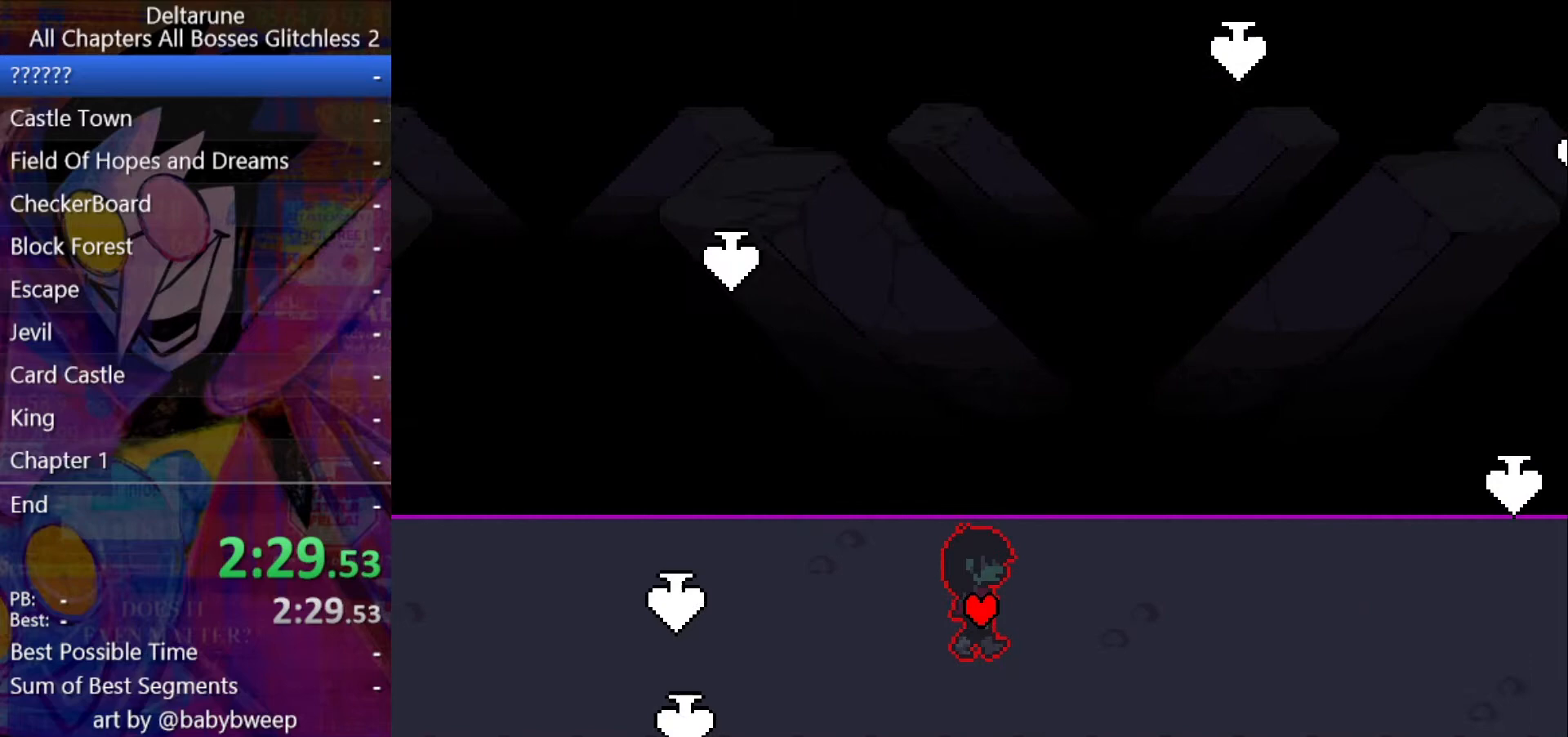
{"keys": ["ctrl", "right", "shift"], "events": []}
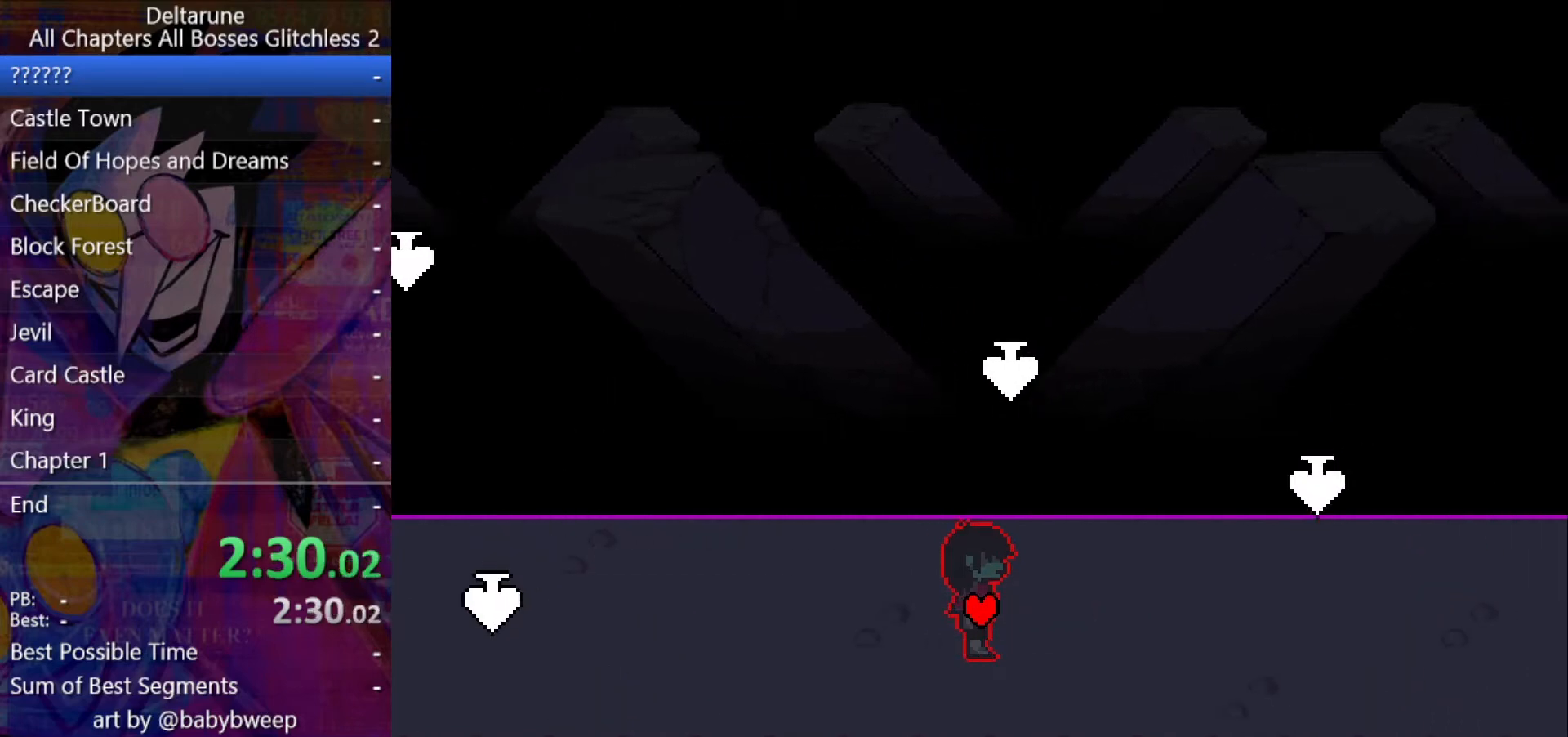
{"keys": ["ctrl", "right", "shift"], "events": []}
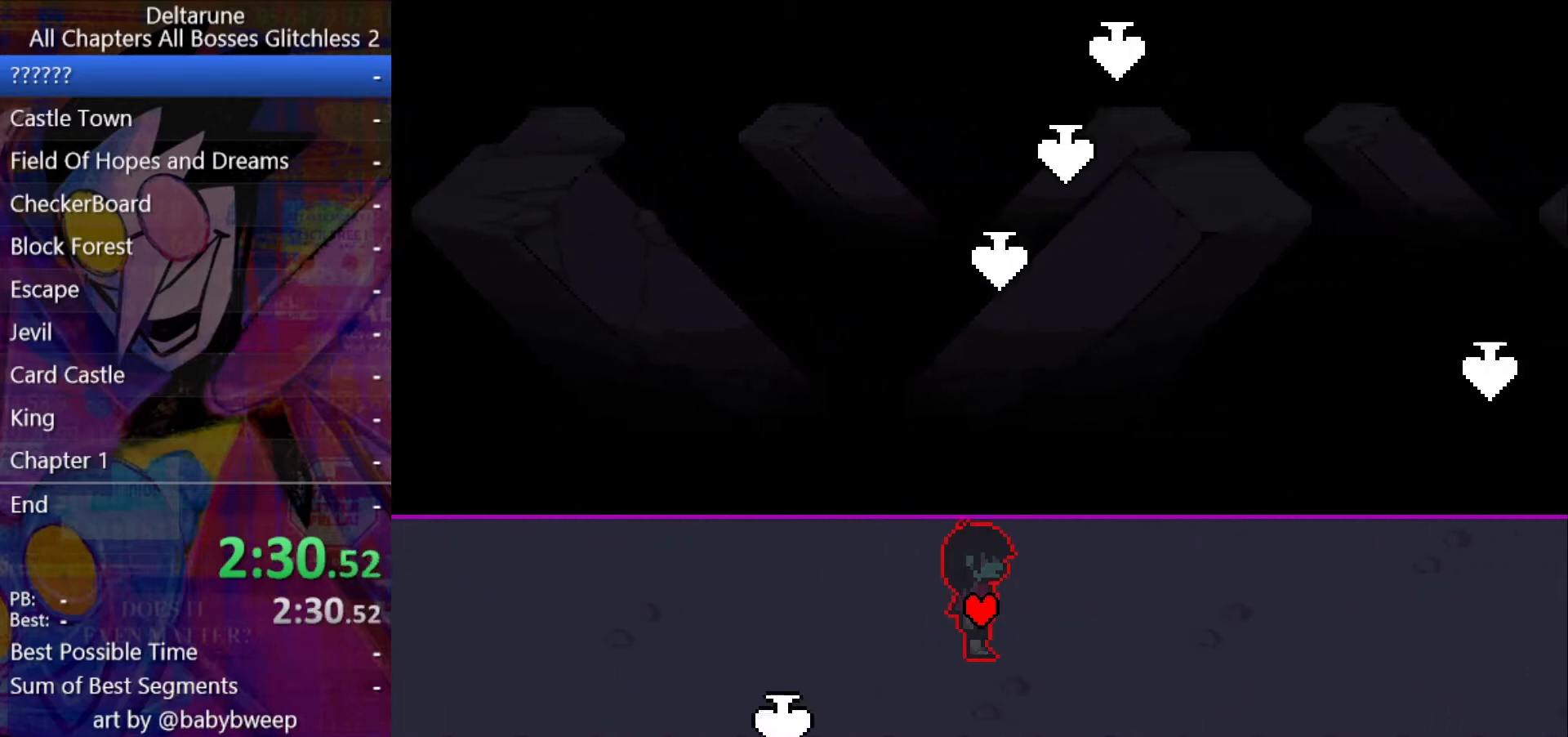
{"keys": ["ctrl", "right", "shift"], "events": []}
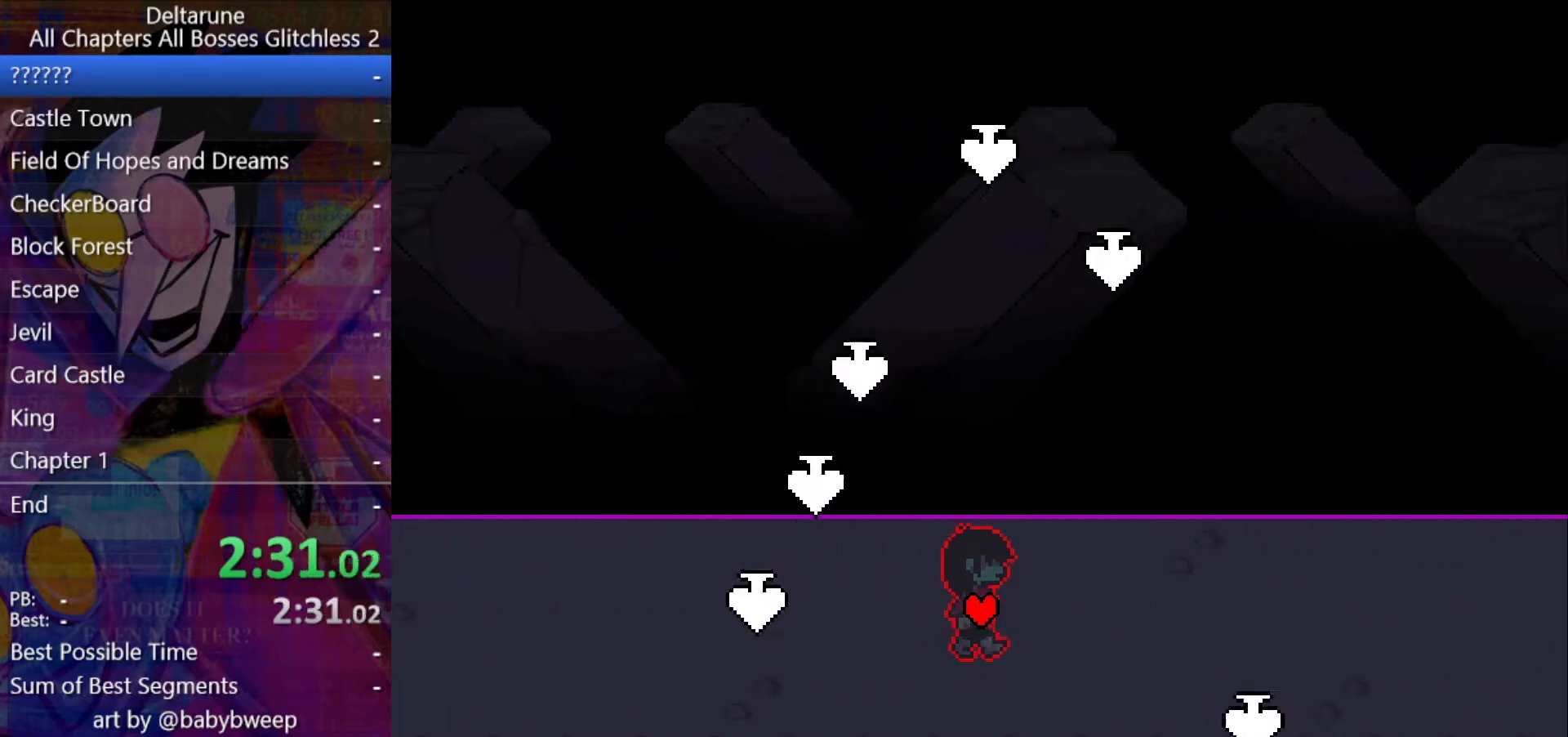
{"keys": ["ctrl", "right", "shift"], "events": []}
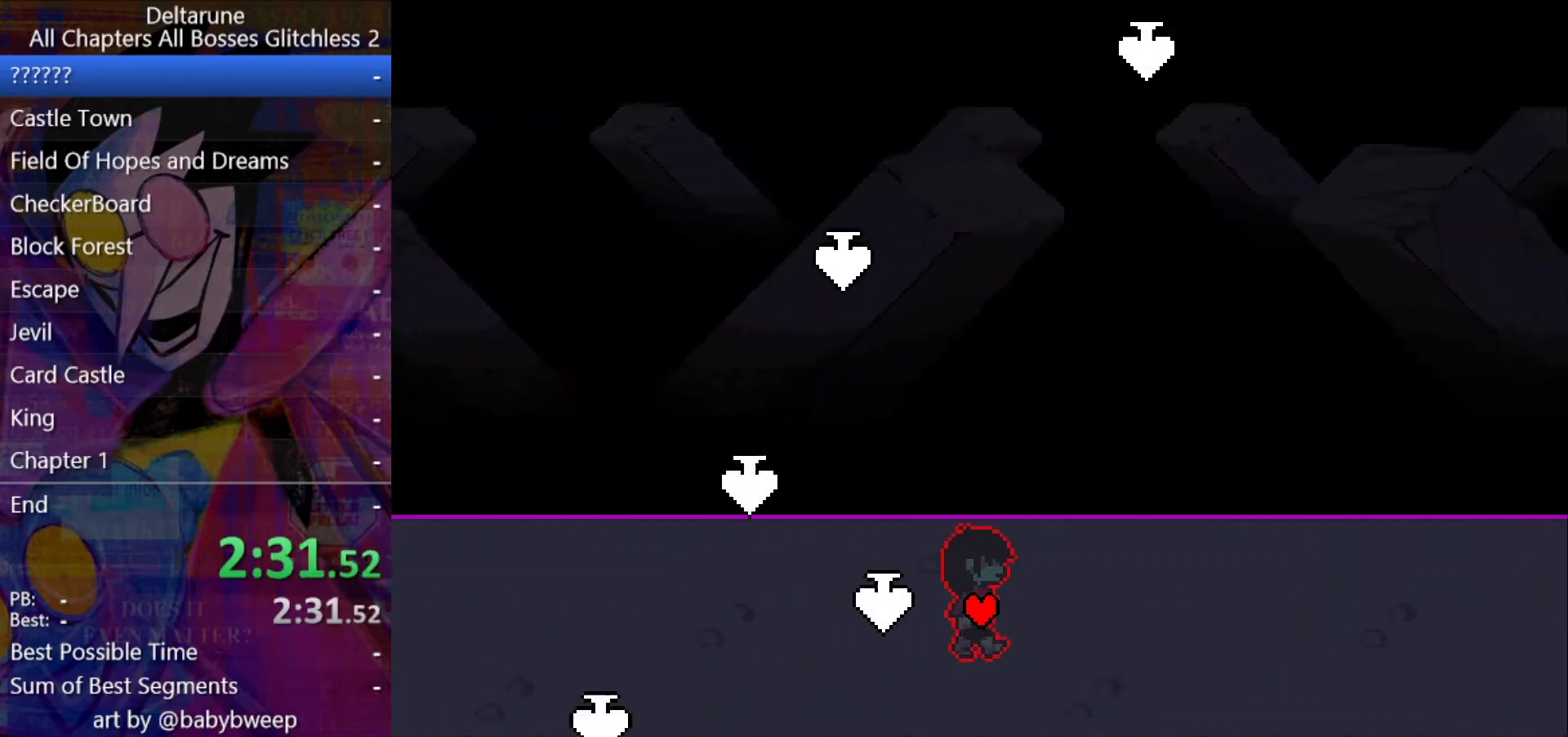
{"keys": ["ctrl", "right", "shift"], "events": []}
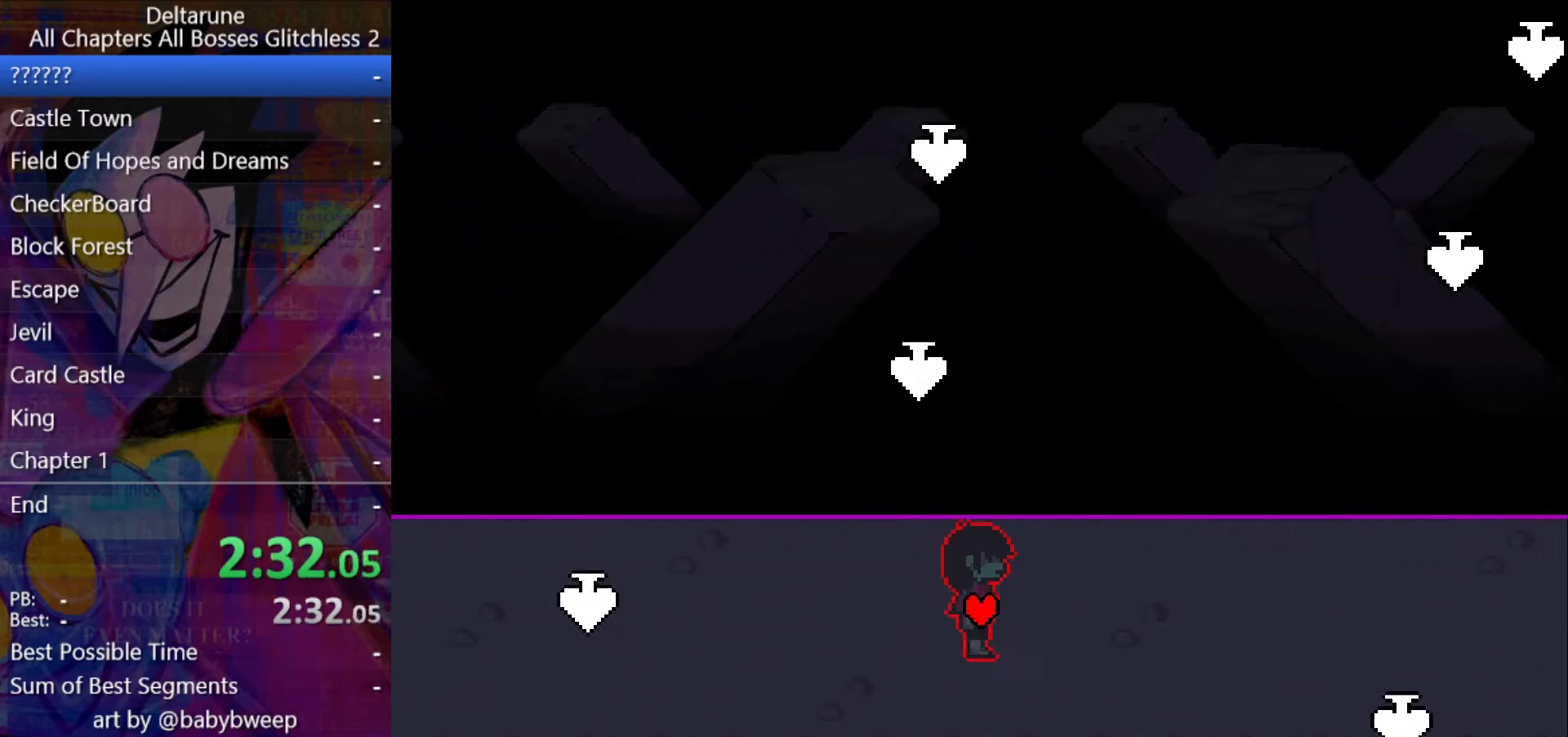
{"keys": ["ctrl", "right", "shift"], "events": []}
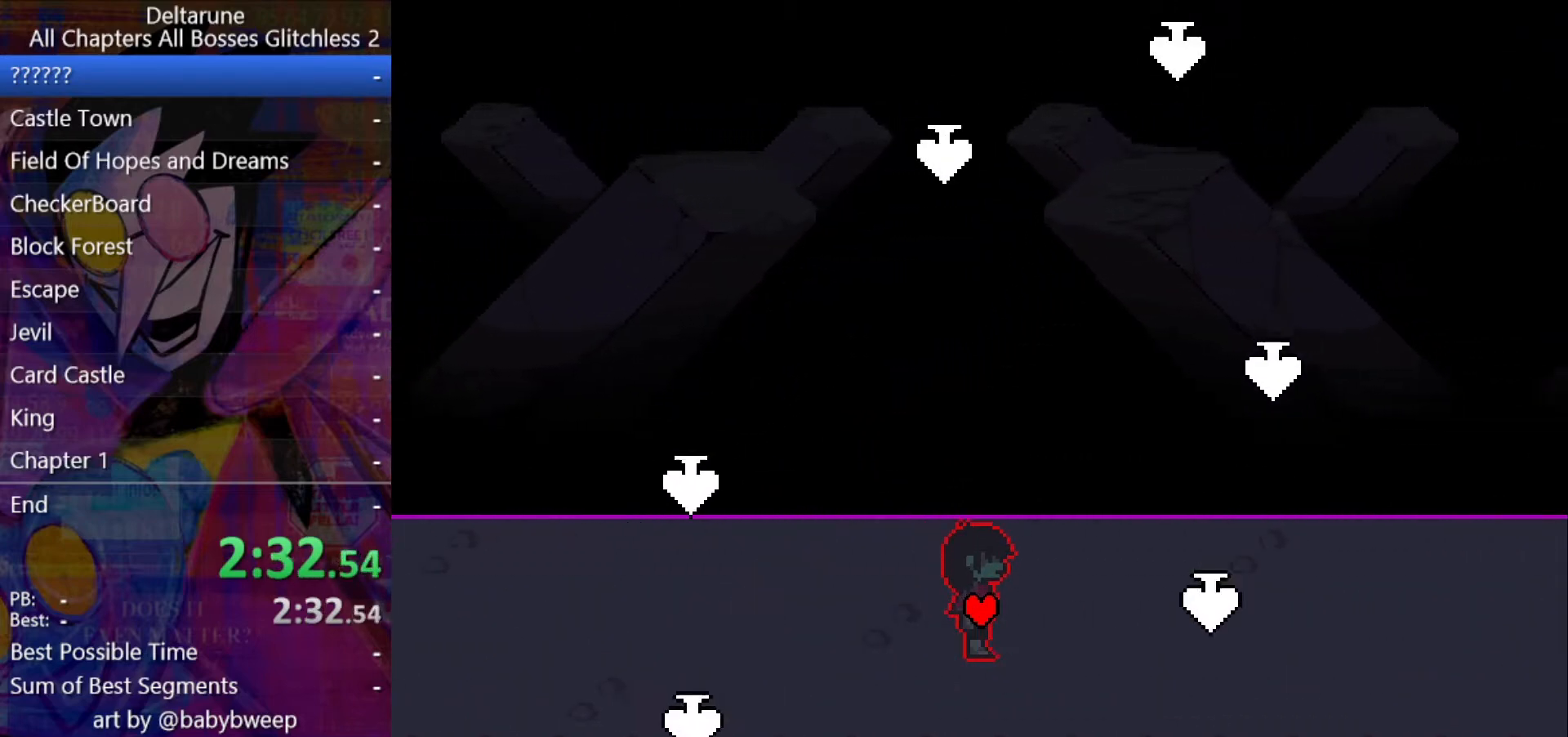
{"keys": ["ctrl", "right", "shift"], "events": []}
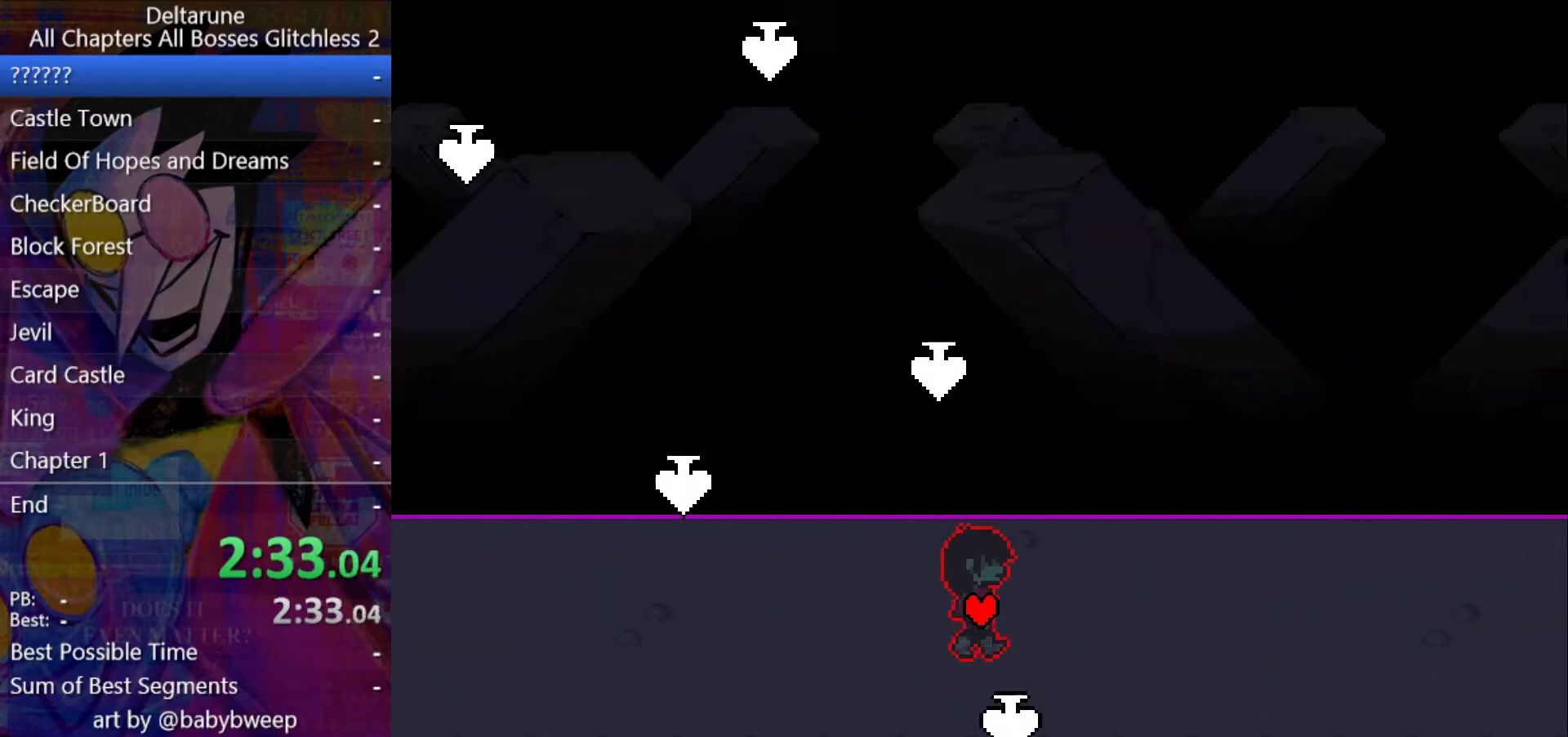
{"keys": ["ctrl", "right", "shift"], "events": []}
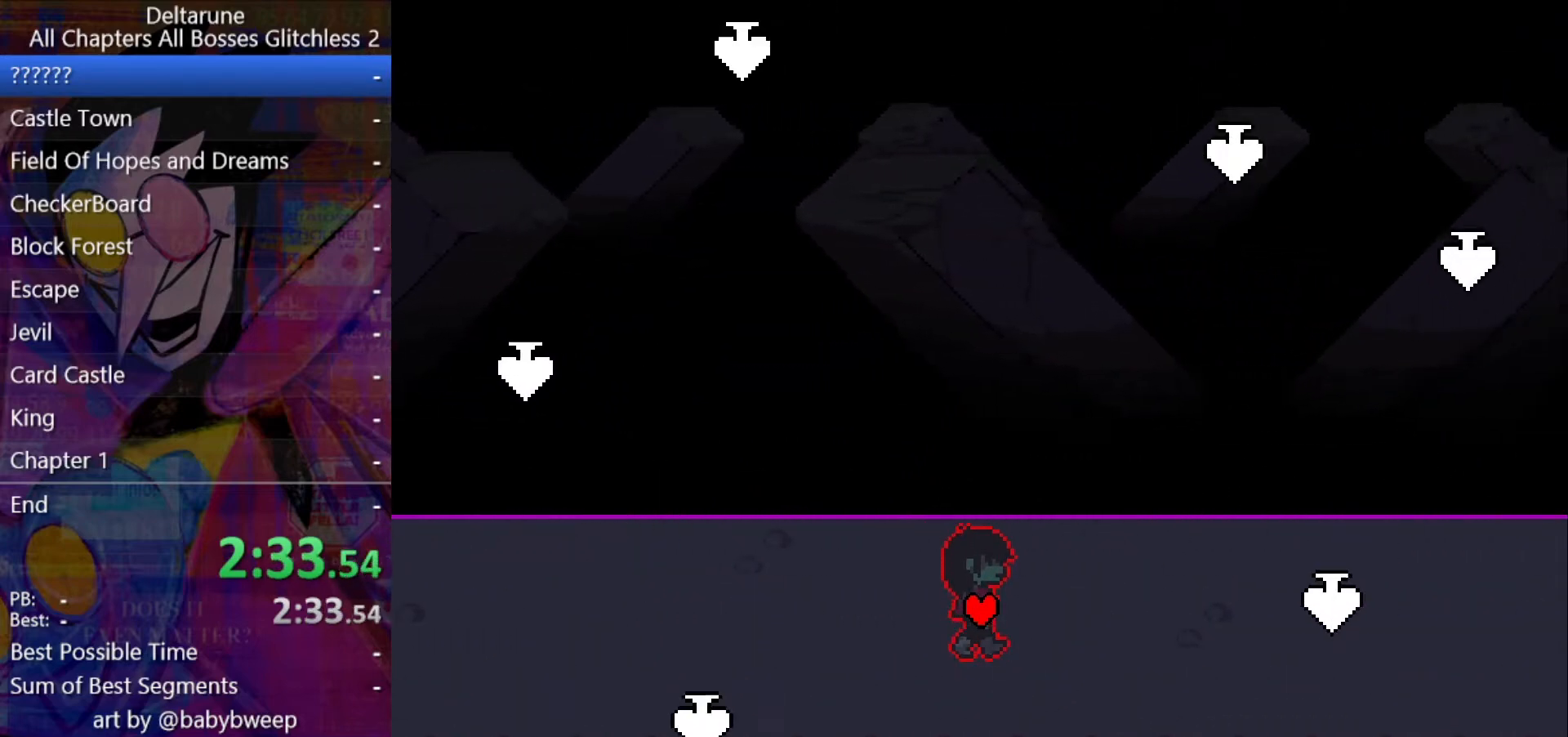
{"keys": ["ctrl", "right", "shift"], "events": []}
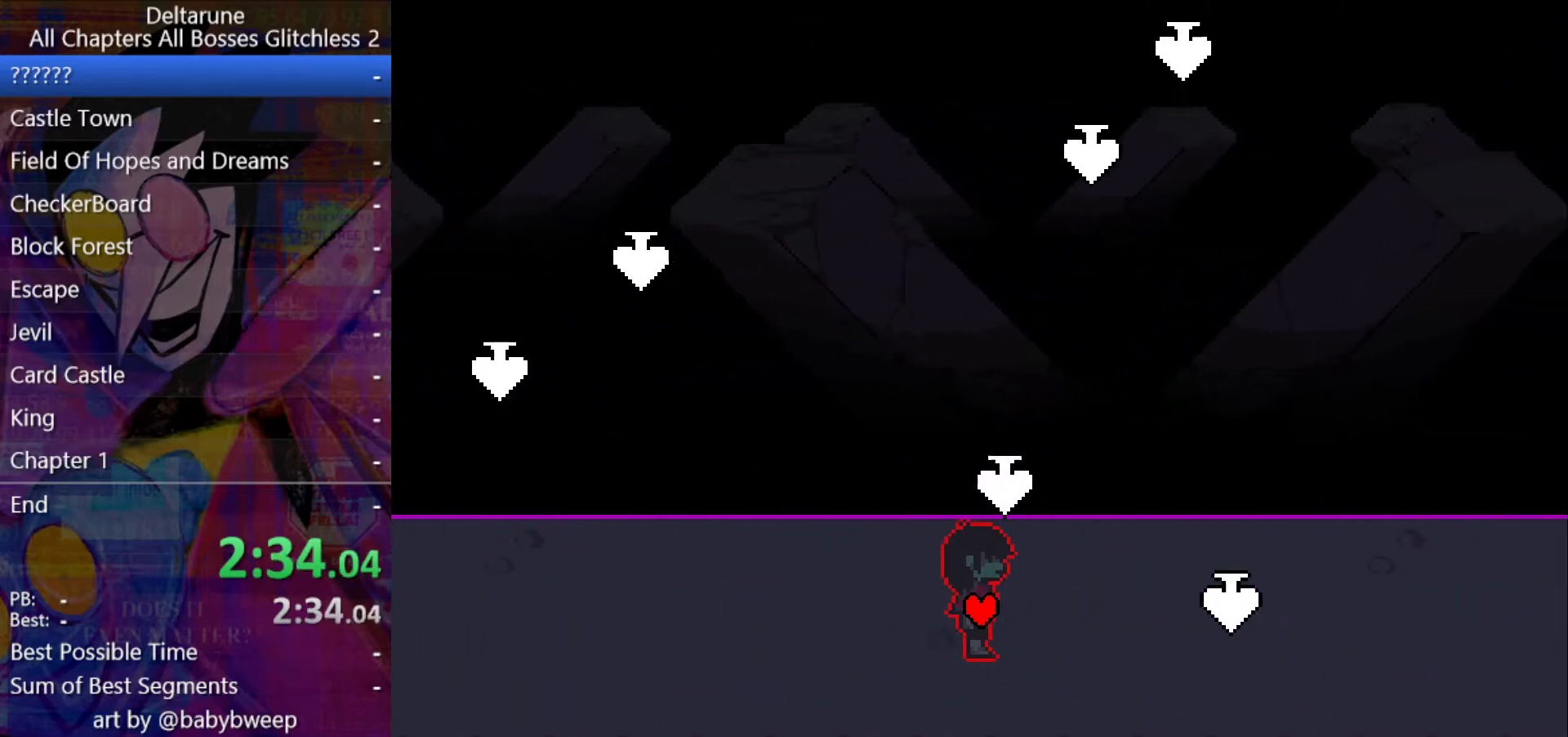
{"keys": ["ctrl", "right", "shift"], "events": []}
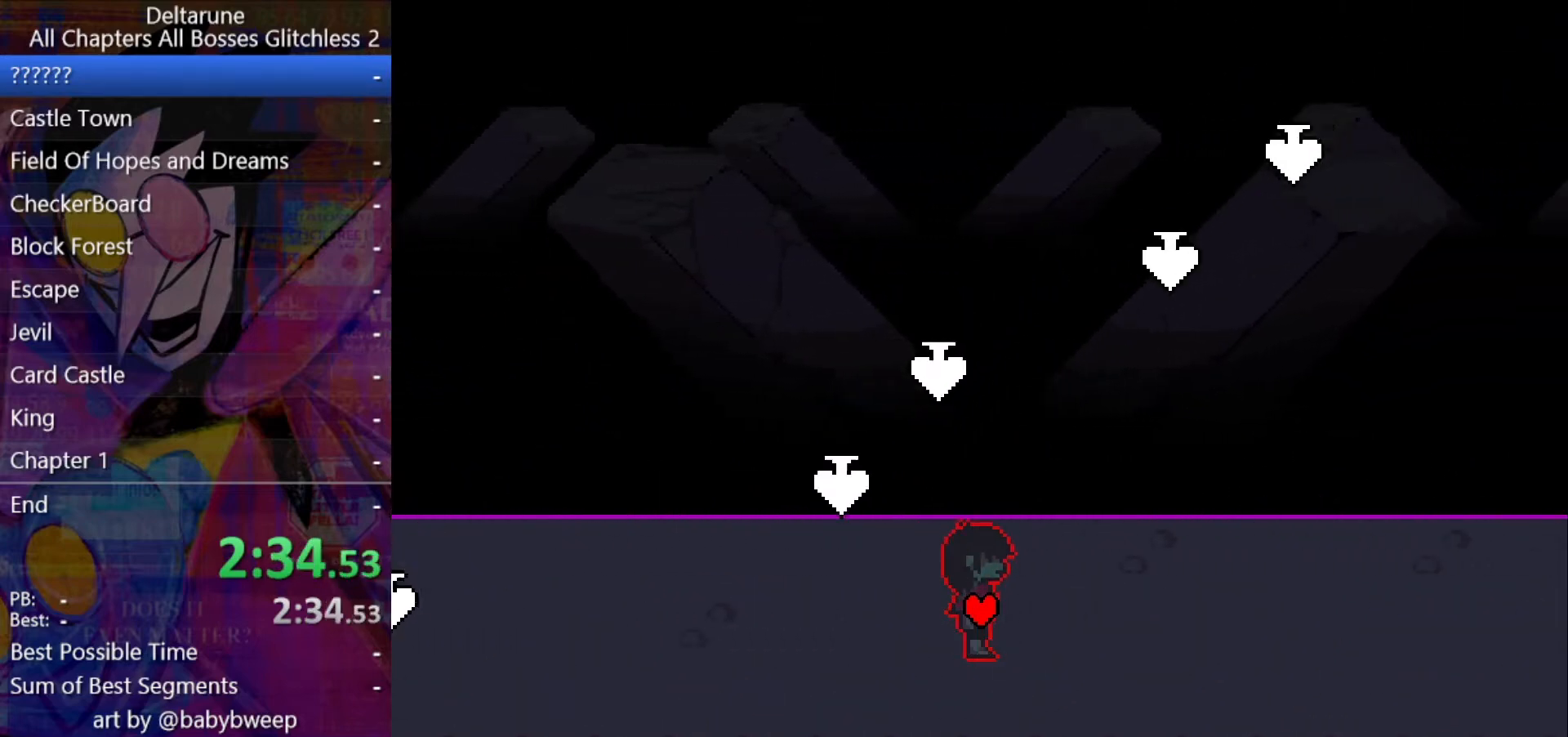
{"keys": ["ctrl", "right", "shift"], "events": []}
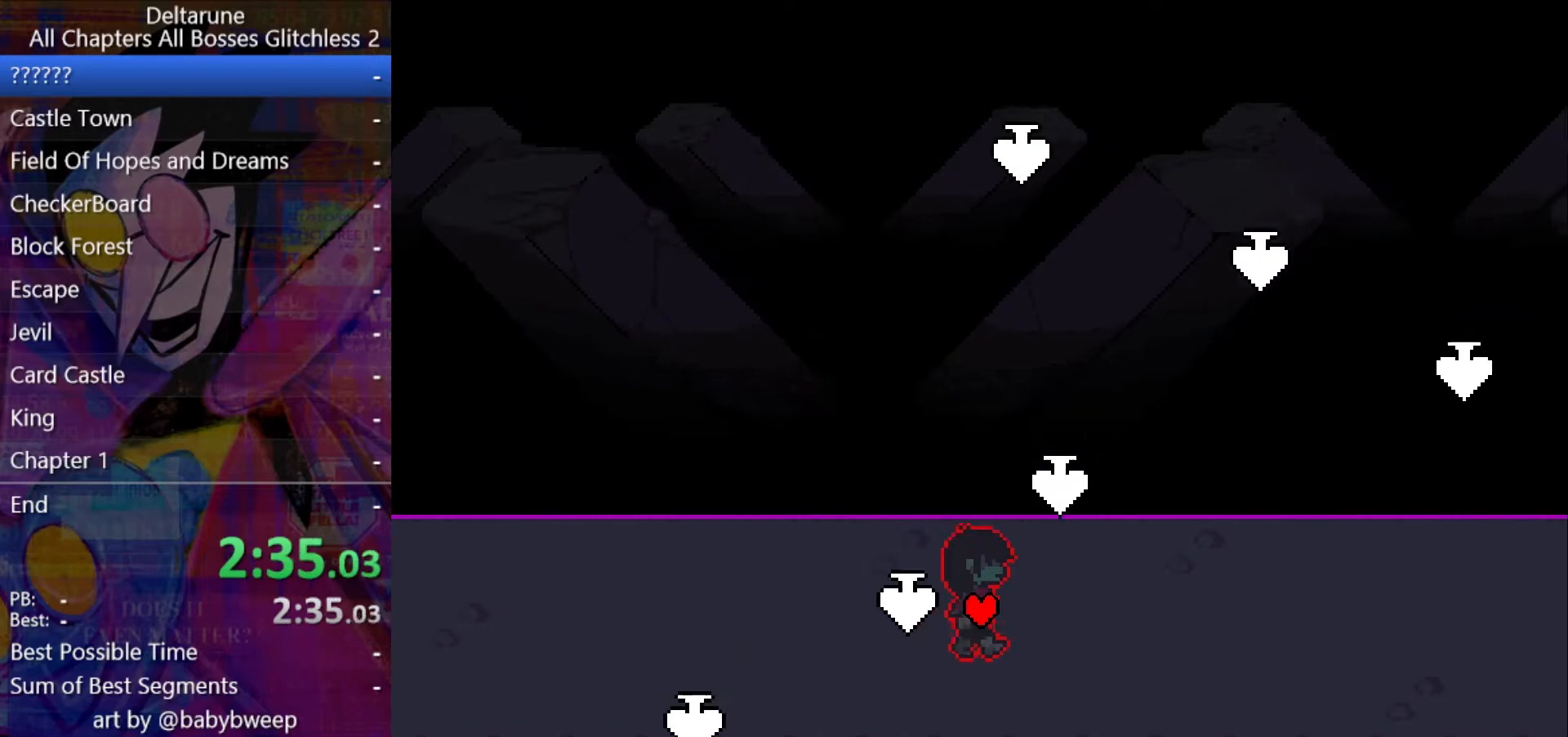
{"keys": ["ctrl", "right", "shift"], "events": [[67, "down", "down"], [167, "down", "up"], [233, "up", "down"], [433, "up", "up"]]}
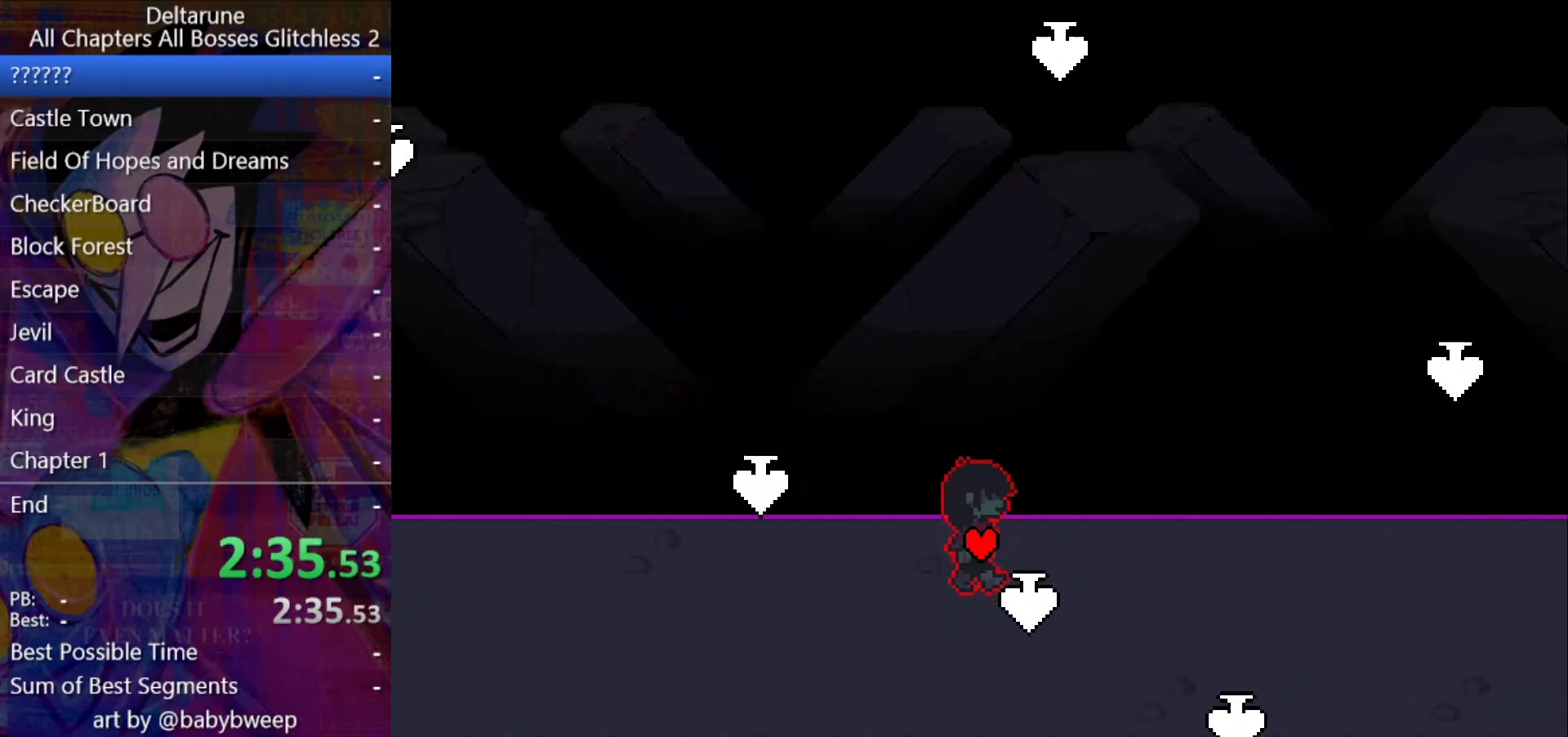
{"keys": ["ctrl", "right", "shift"], "events": [[233, "down", "down"], [300, "down", "up"]]}
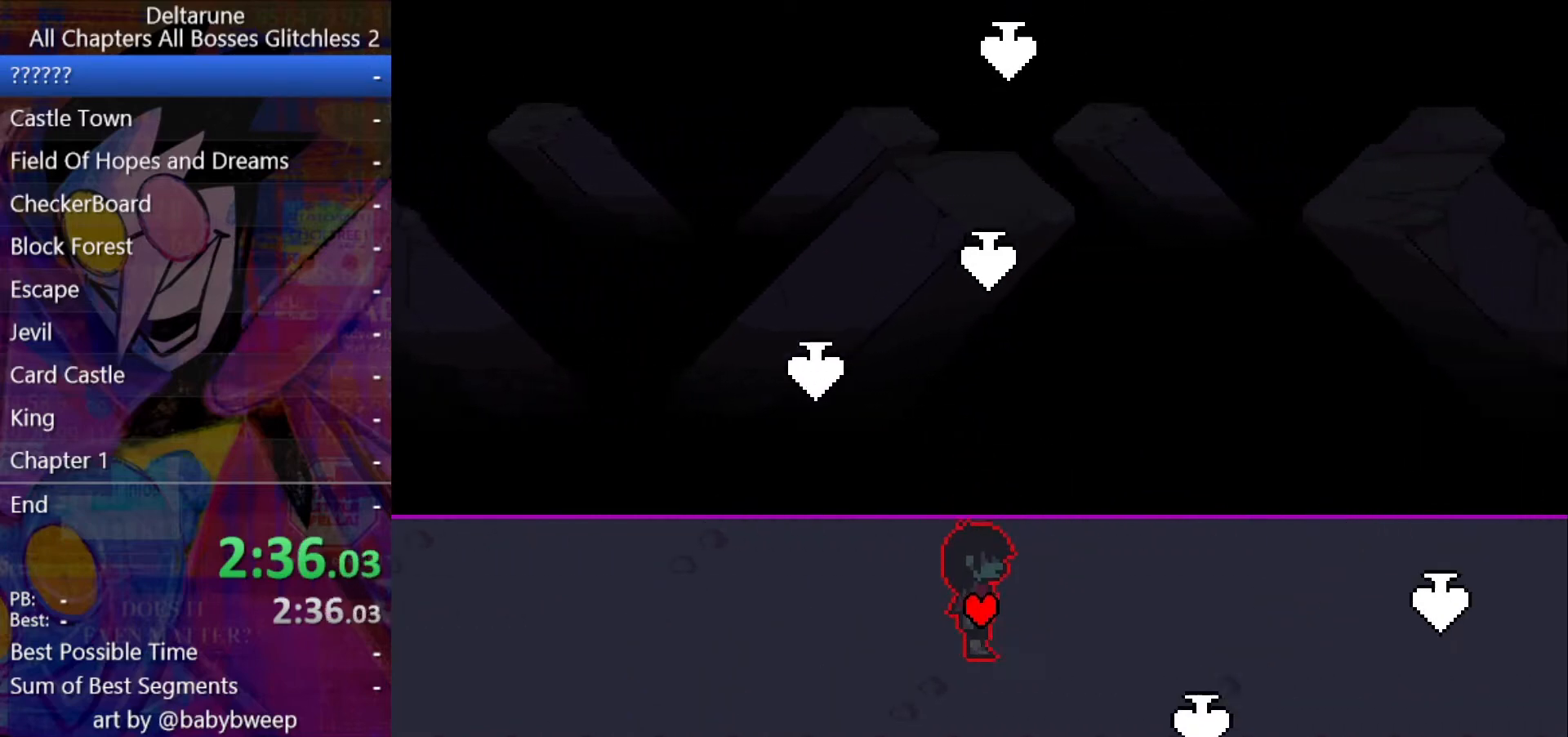
{"keys": ["ctrl", "right", "shift"], "events": []}
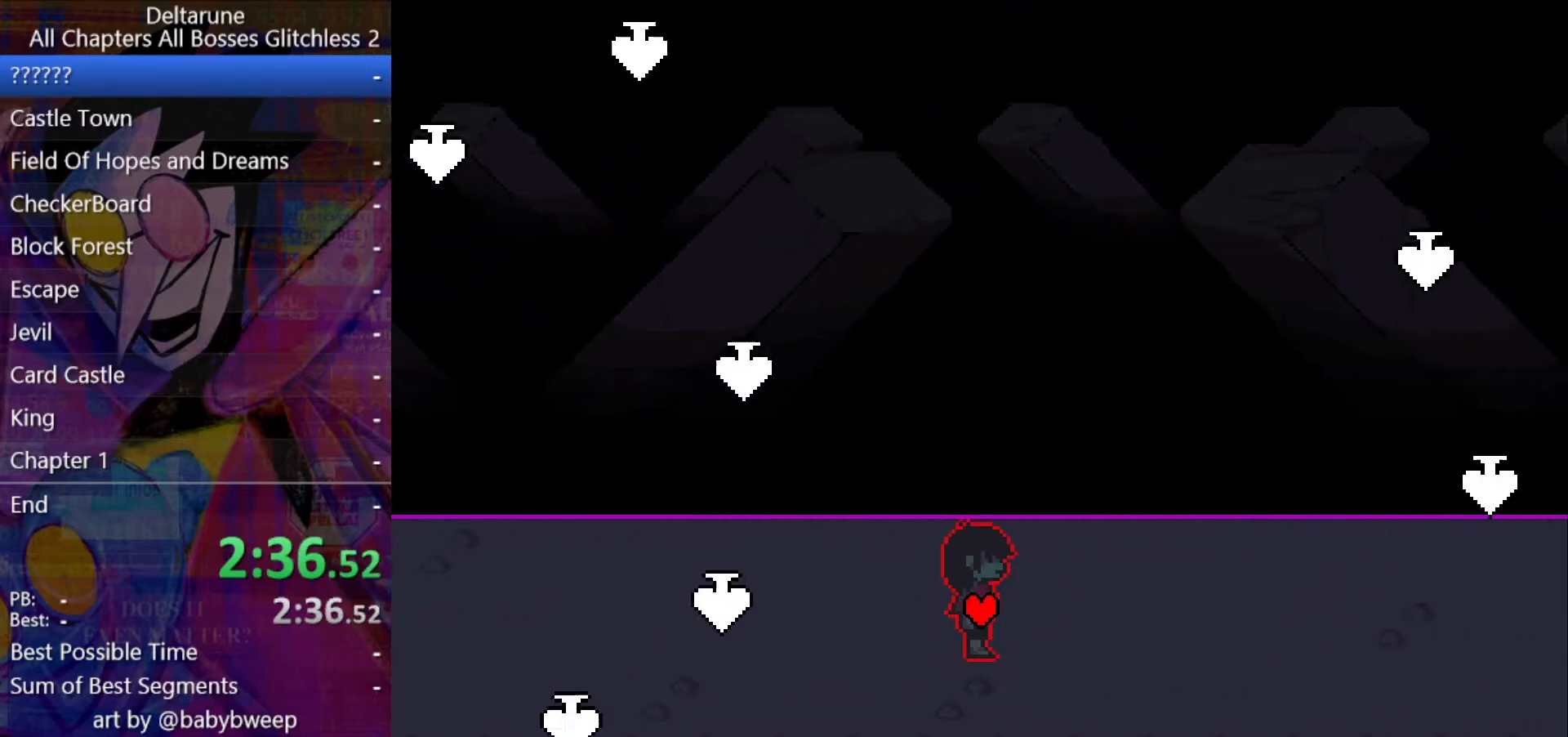
{"keys": ["ctrl", "right", "shift"], "events": []}
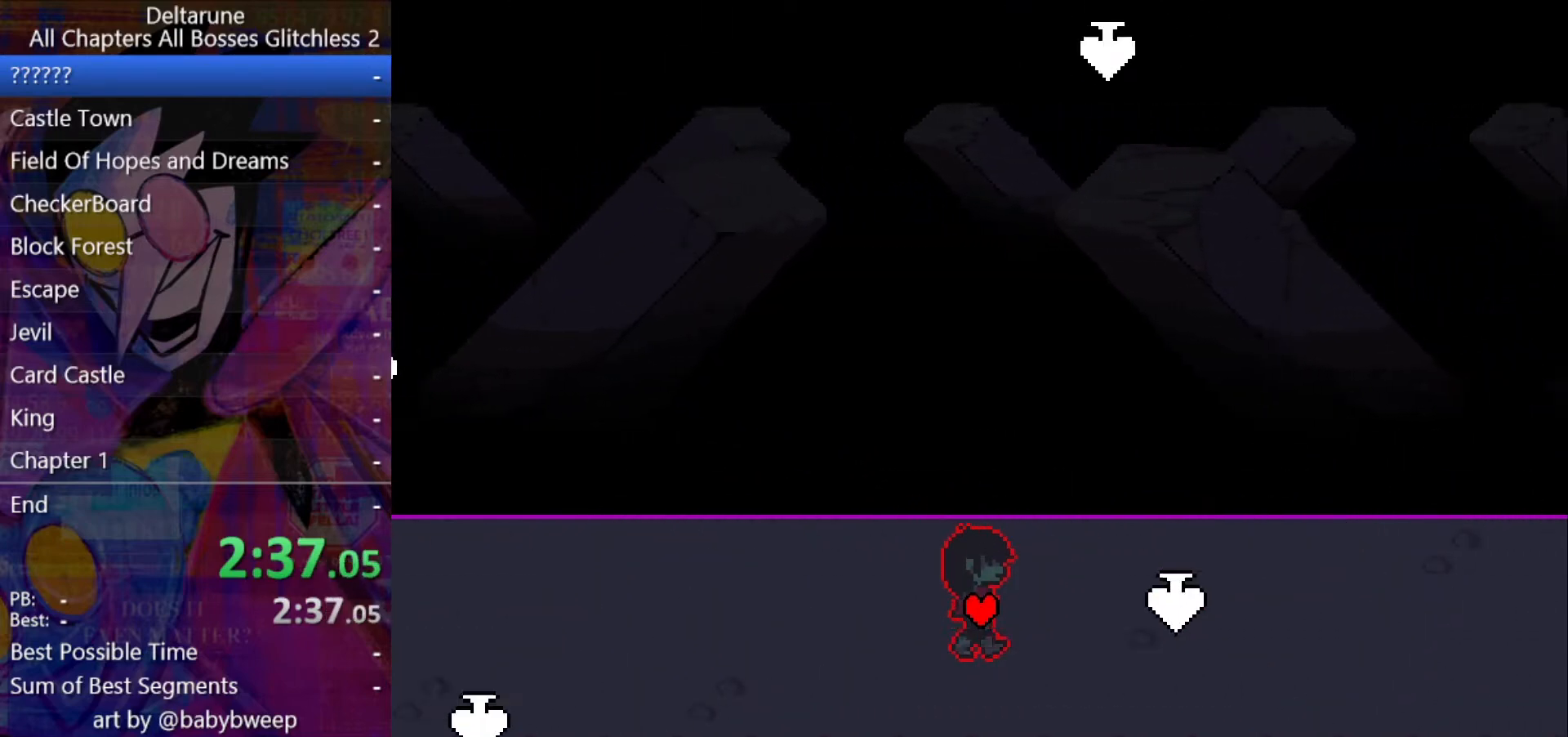
{"keys": ["ctrl", "right", "shift"], "events": []}
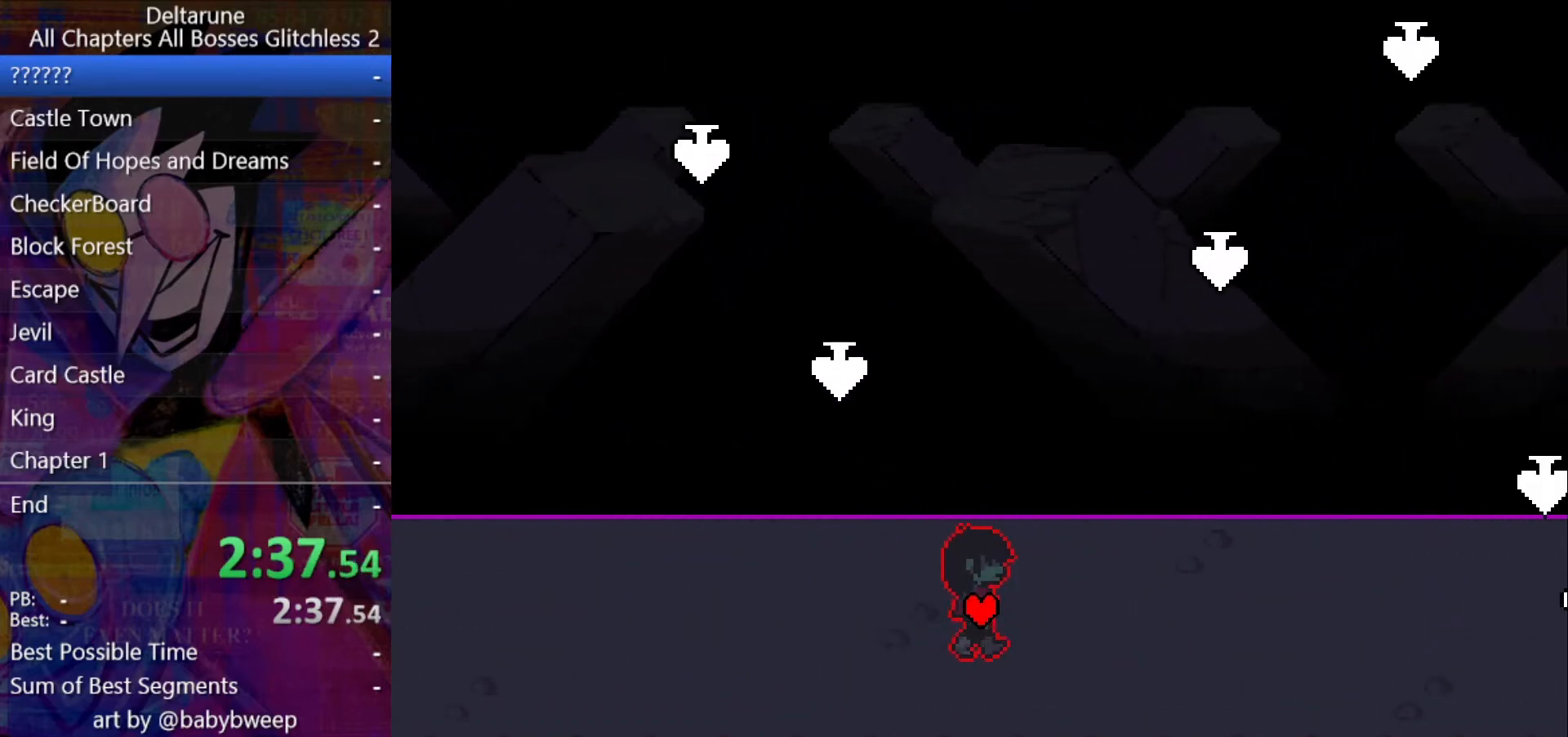
{"keys": ["ctrl", "right", "shift"], "events": [[367, "down", "down"], [500, "down", "up"]]}
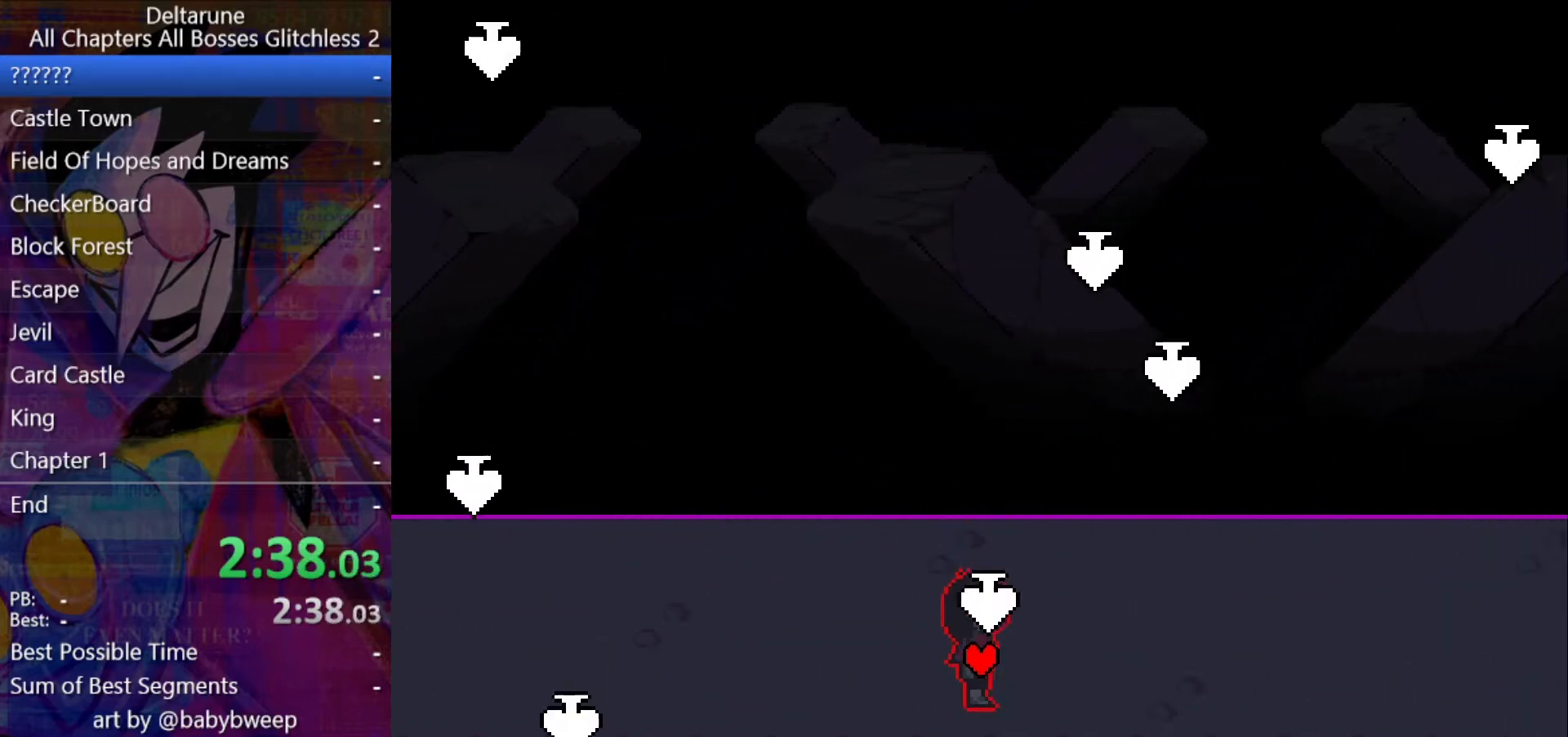
{"keys": ["ctrl", "down", "right", "shift"], "events": [[67, "up", "down"], [333, "up", "up"], [400, "down", "down"]]}
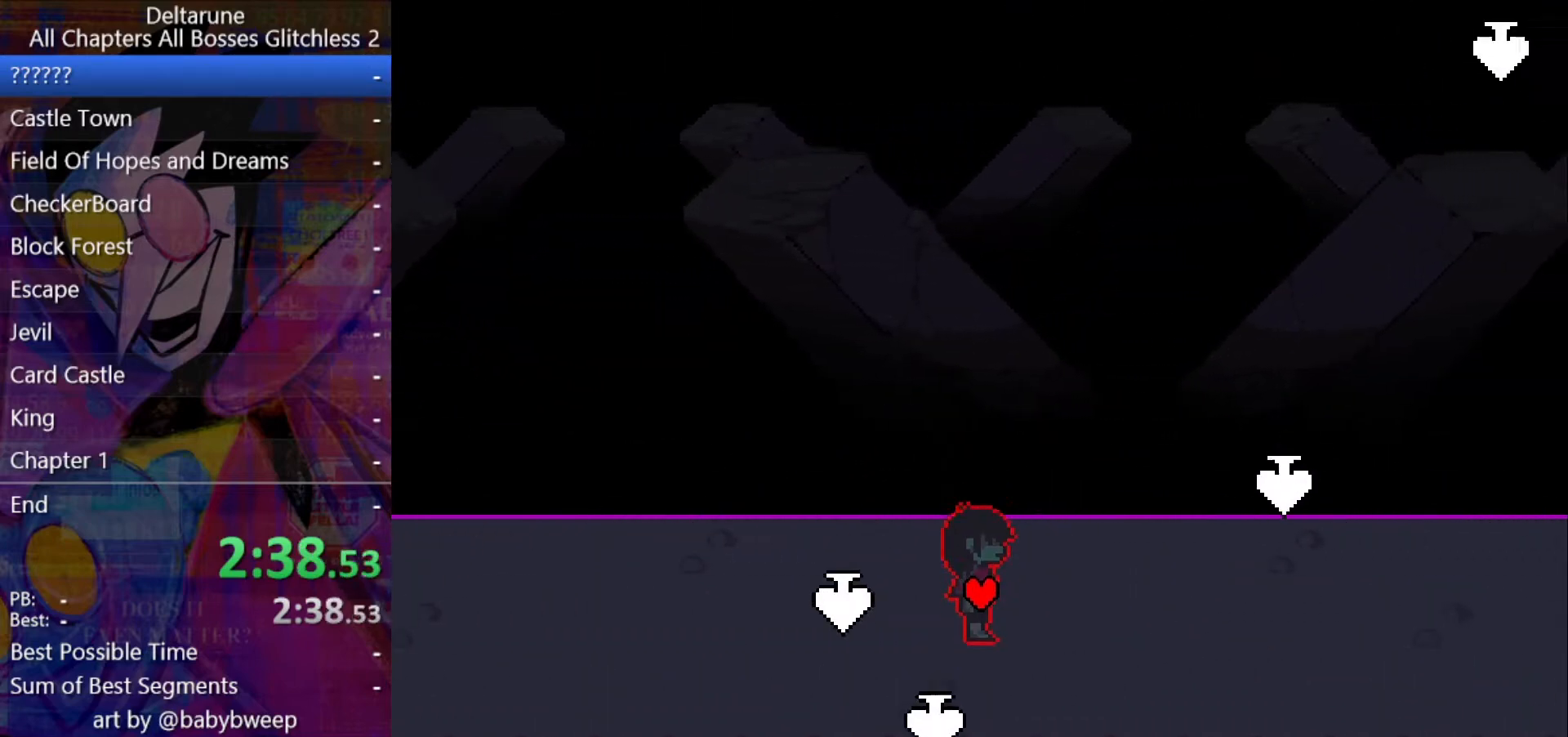
{"keys": ["ctrl", "right", "shift"], "events": [[33, "down", "up"]]}
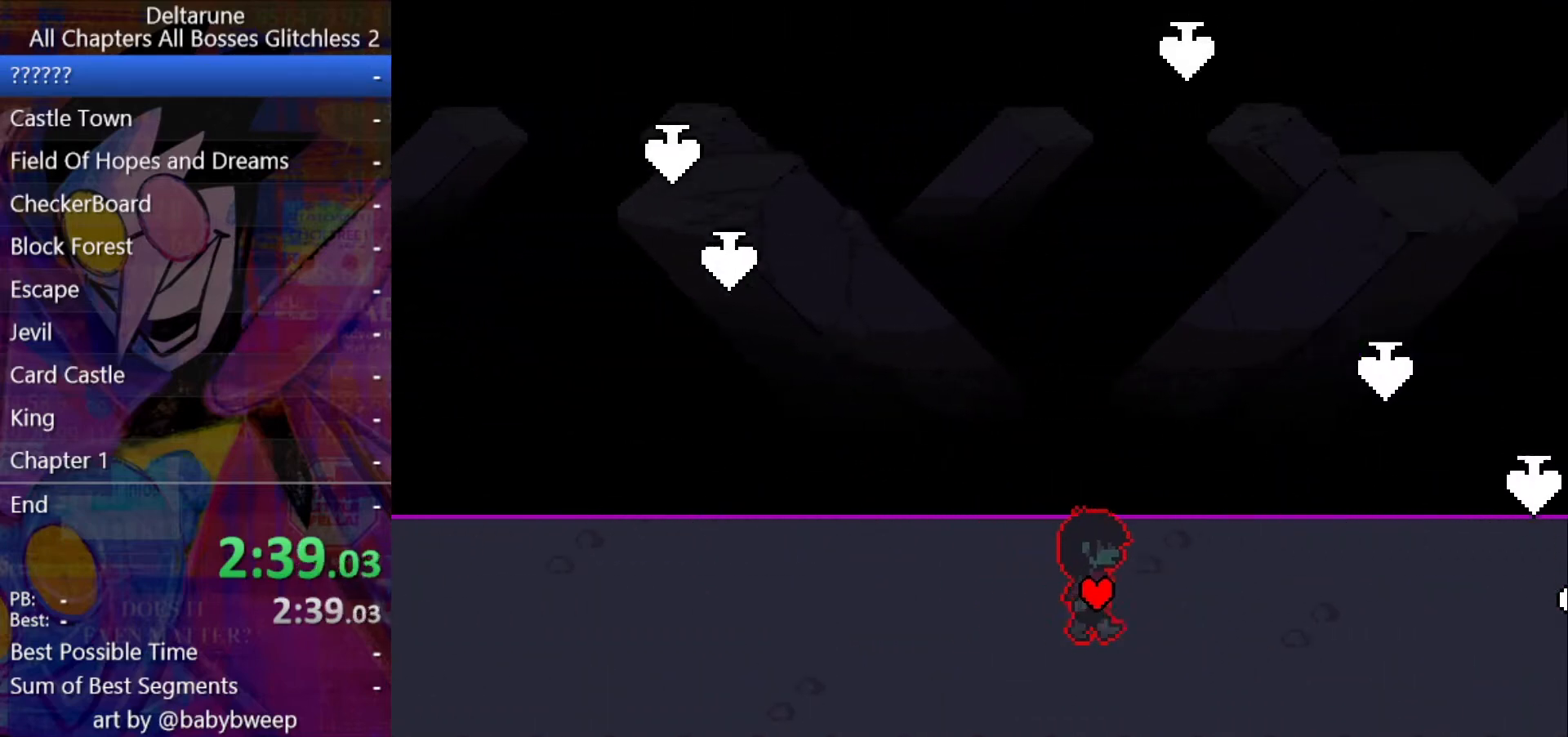
{"keys": ["ctrl", "right", "shift"], "events": []}
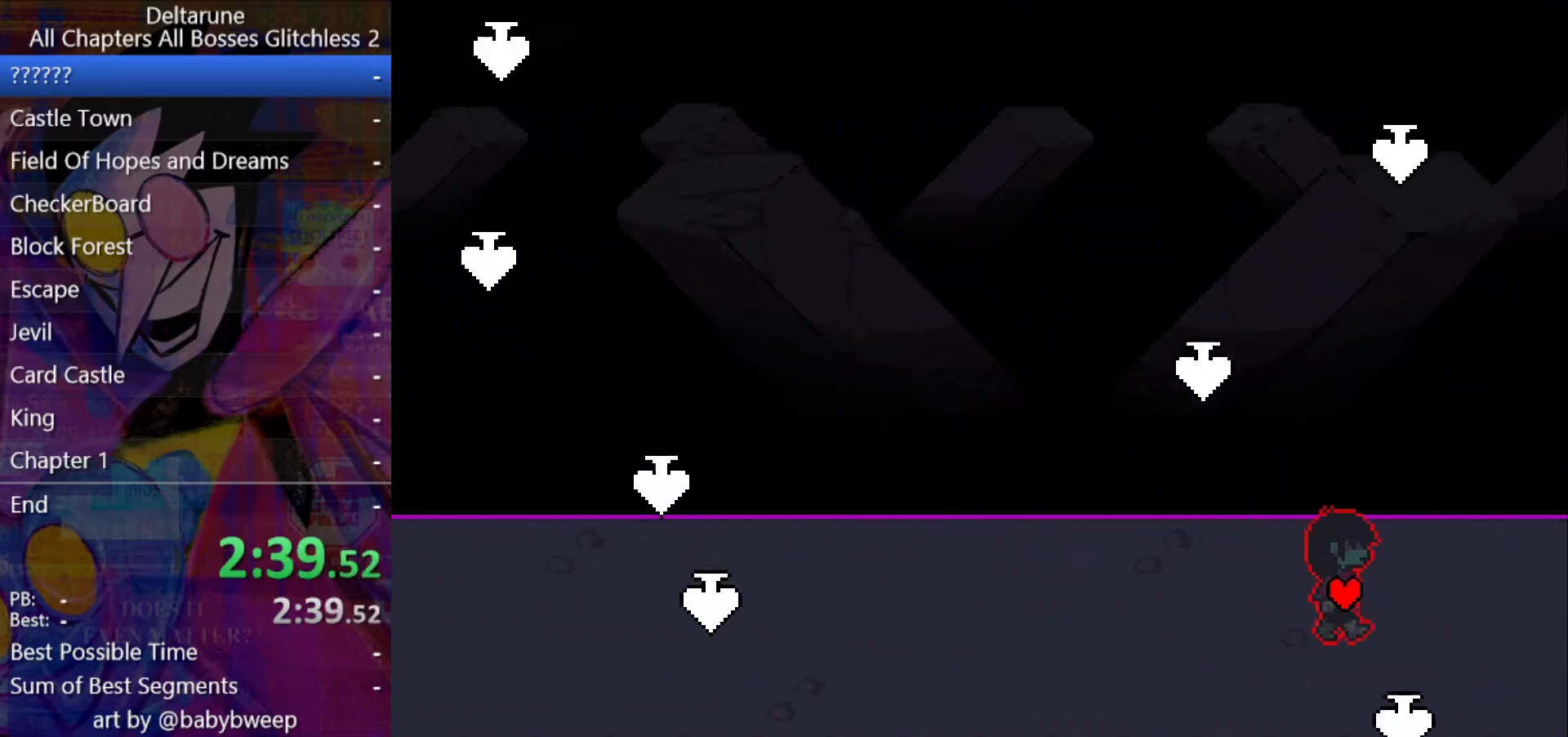
{"keys": ["ctrl", "right", "shift"], "events": []}
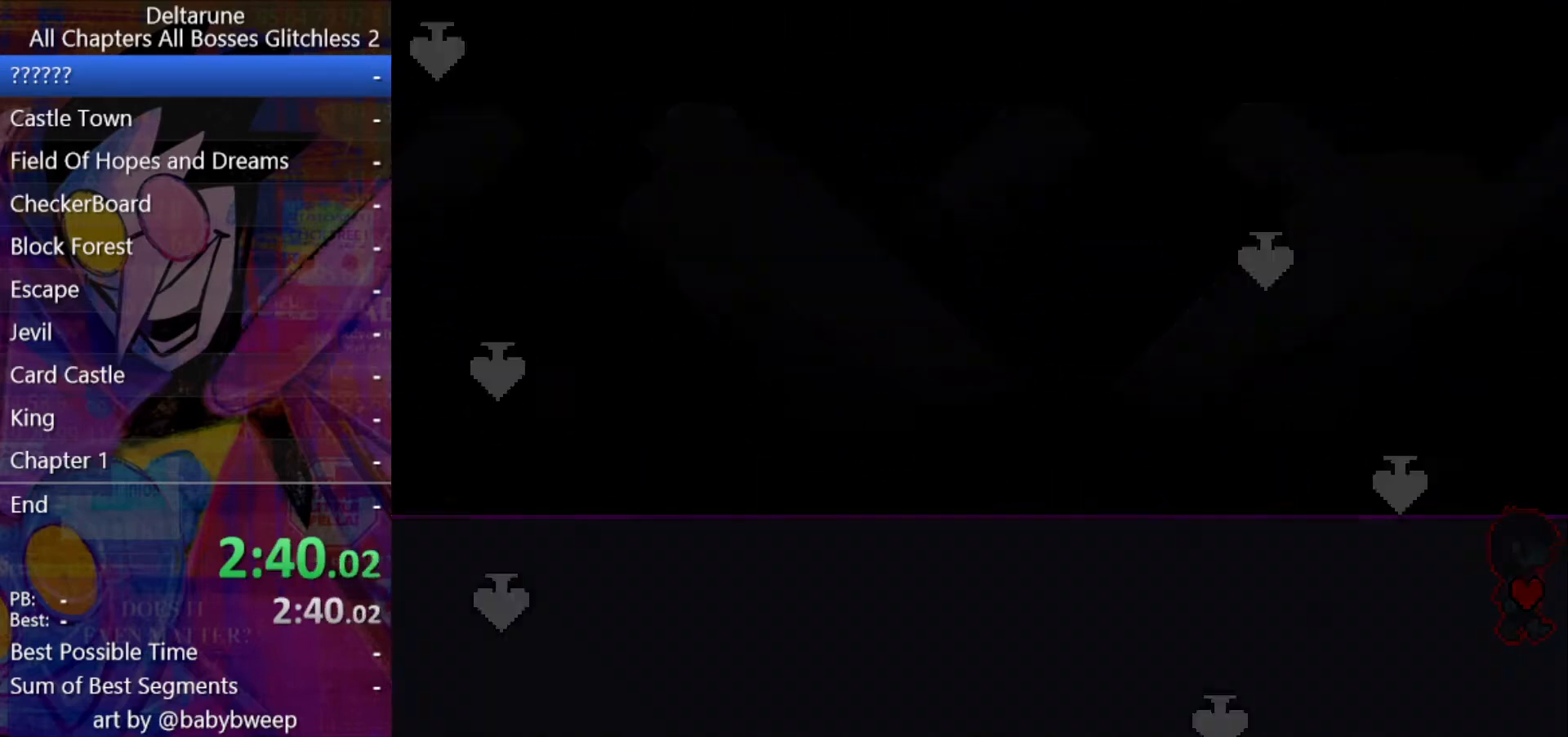
{"keys": ["ctrl", "down", "right", "shift"], "events": [[467, "down", "down"]]}